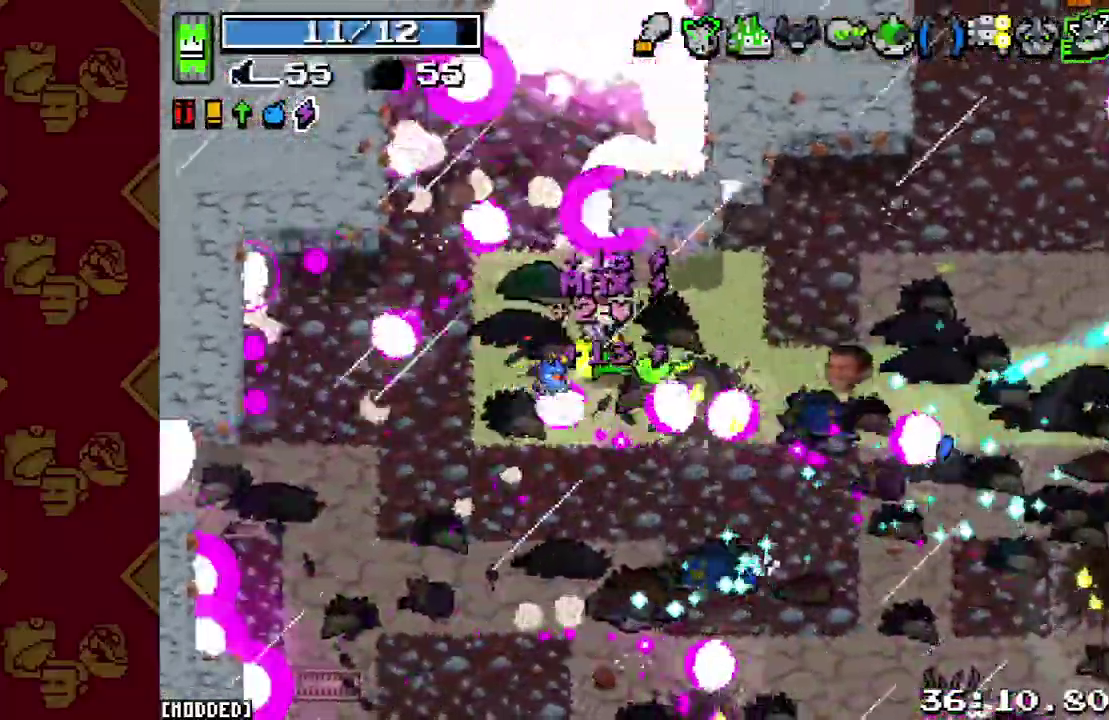
Gameplay with a controller (PlayStation layout); each line is a JSON object with the inputs held at the frame after it. "events" lists button and stick changes between this image and that frame as [ms after this image, input, new state], when the widget could be followed in between. This overlay highlights the sticks when they move; stick clicks (L3 R3) are not distinguishable. Not read: L3 R3 right_stick.
{"buttons": [], "left_stick": "right"}
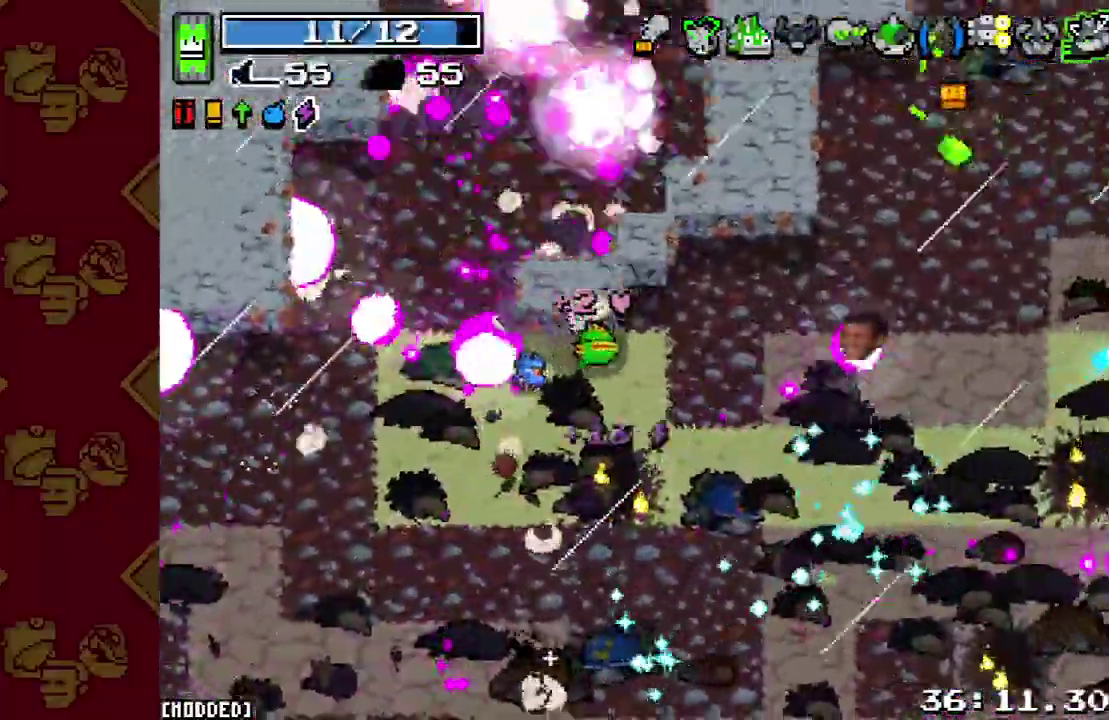
{"buttons": [], "left_stick": "right"}
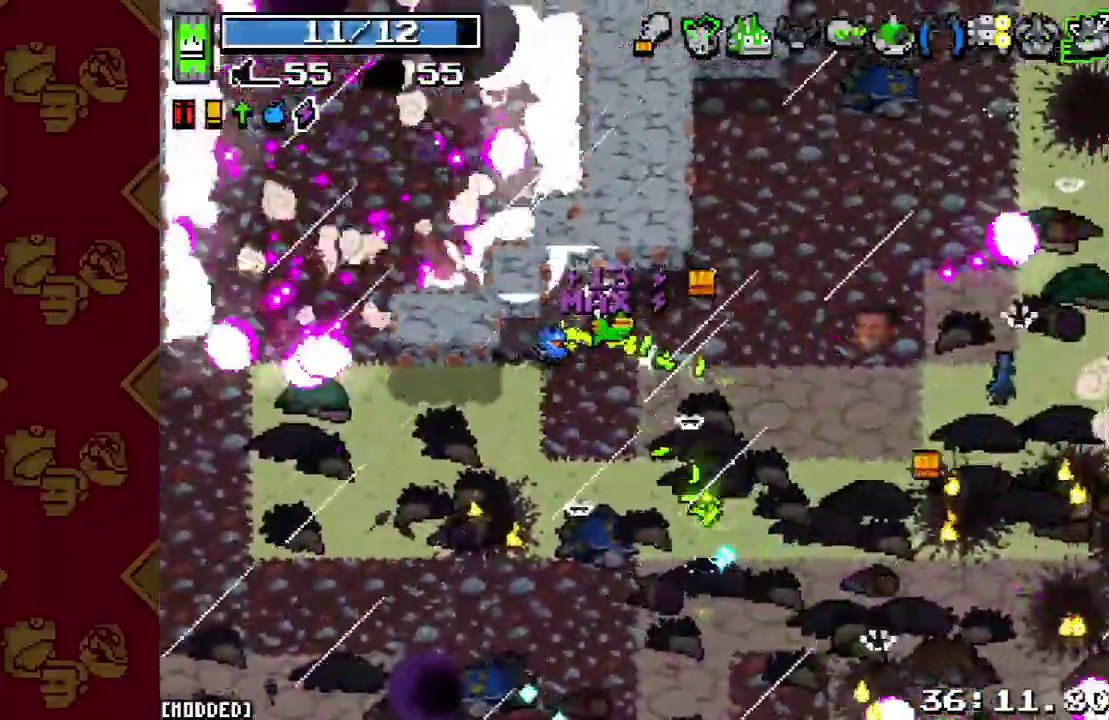
{"buttons": [], "left_stick": "down-right"}
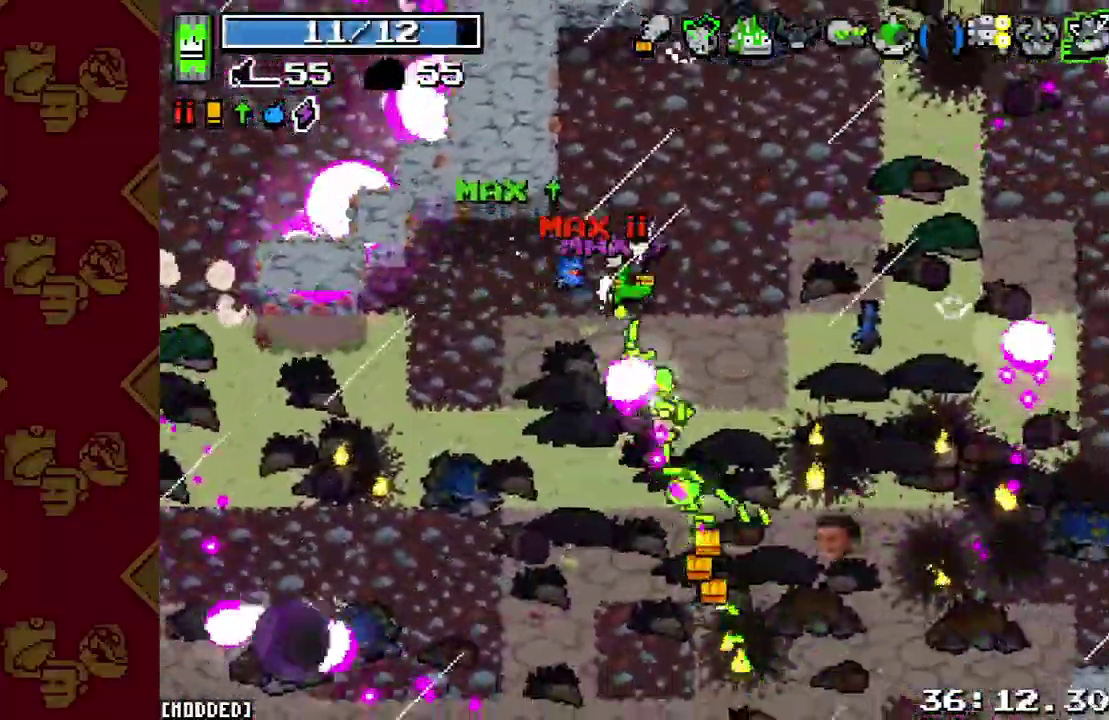
{"buttons": [], "left_stick": "down-left", "events": [[33, "left_stick", "up"], [133, "left_stick", "up-right"], [333, "L2", "down"], [333, "left_stick", "down-left"], [500, "L2", "up"]]}
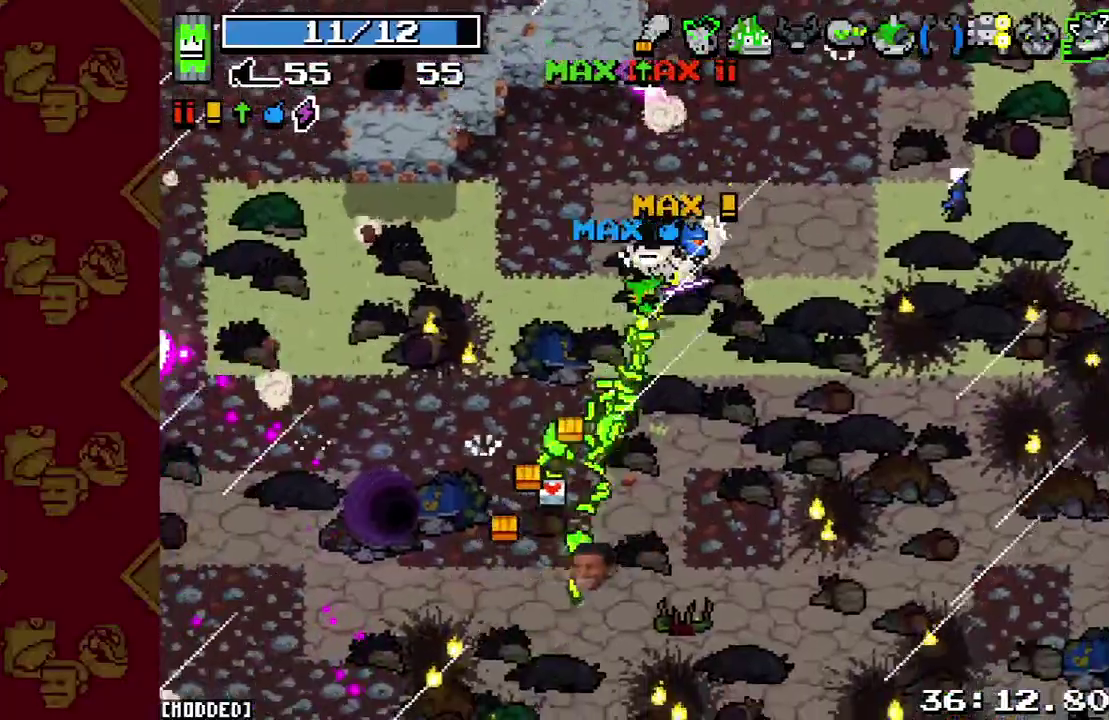
{"buttons": [], "left_stick": "center", "events": [[233, "L2", "down"], [367, "L2", "up"], [433, "left_stick", "center"]]}
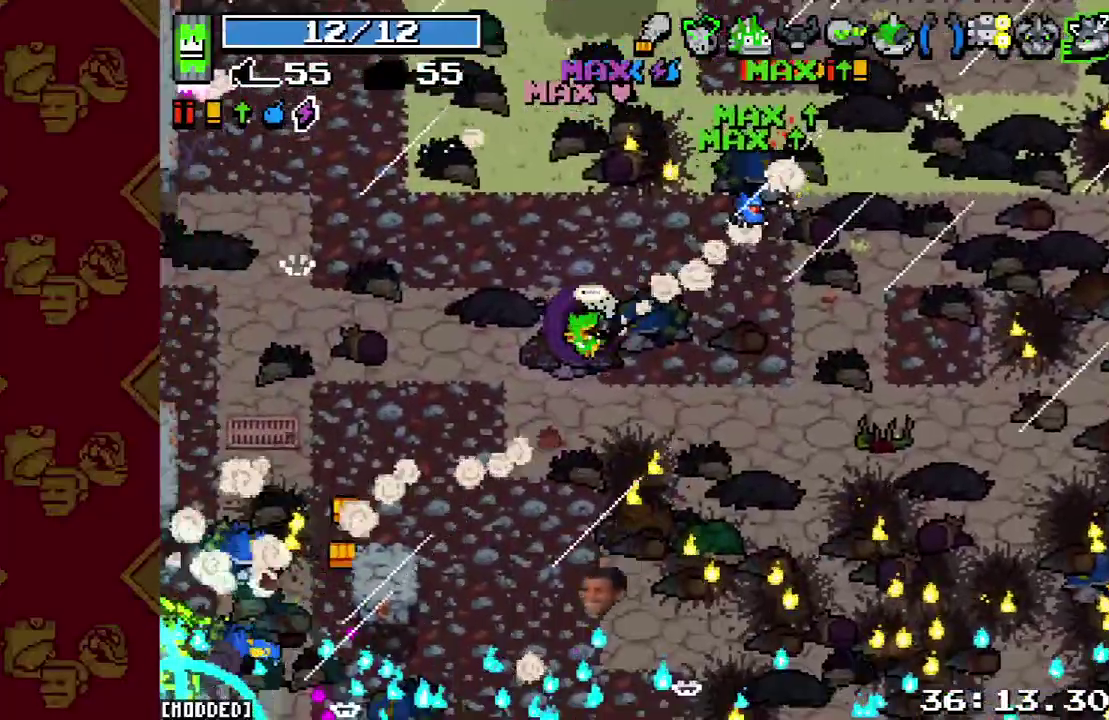
{"buttons": [], "left_stick": "center", "events": [[67, "L1", "down"], [200, "L1", "up"]]}
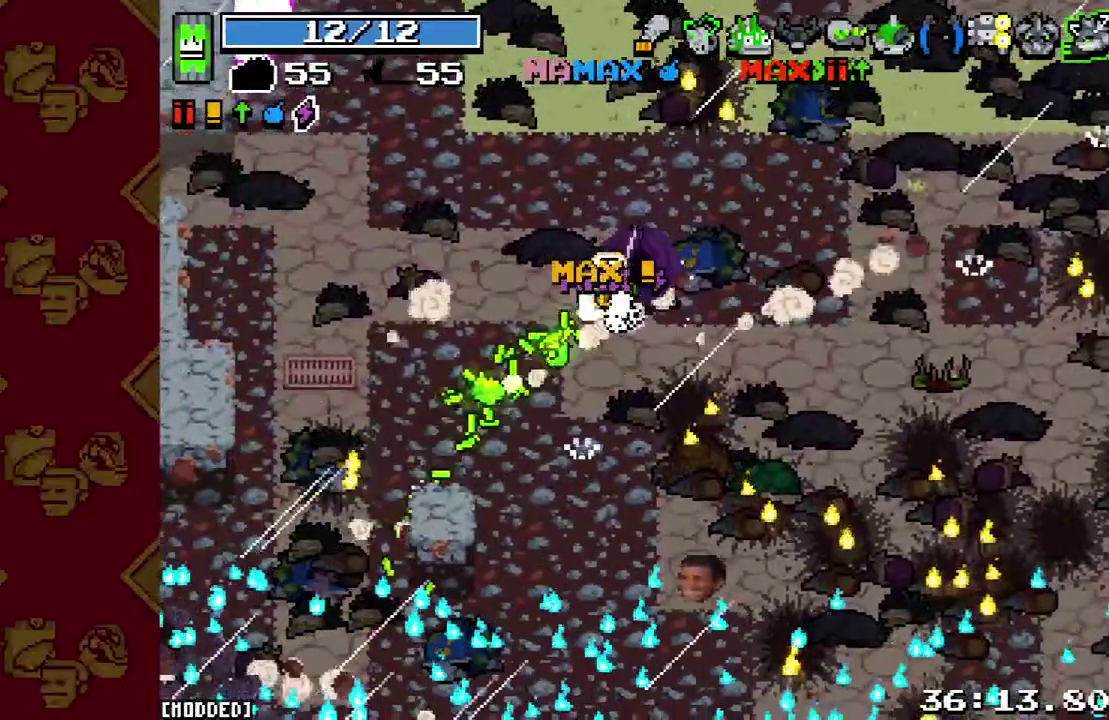
{"buttons": [], "left_stick": "center", "events": []}
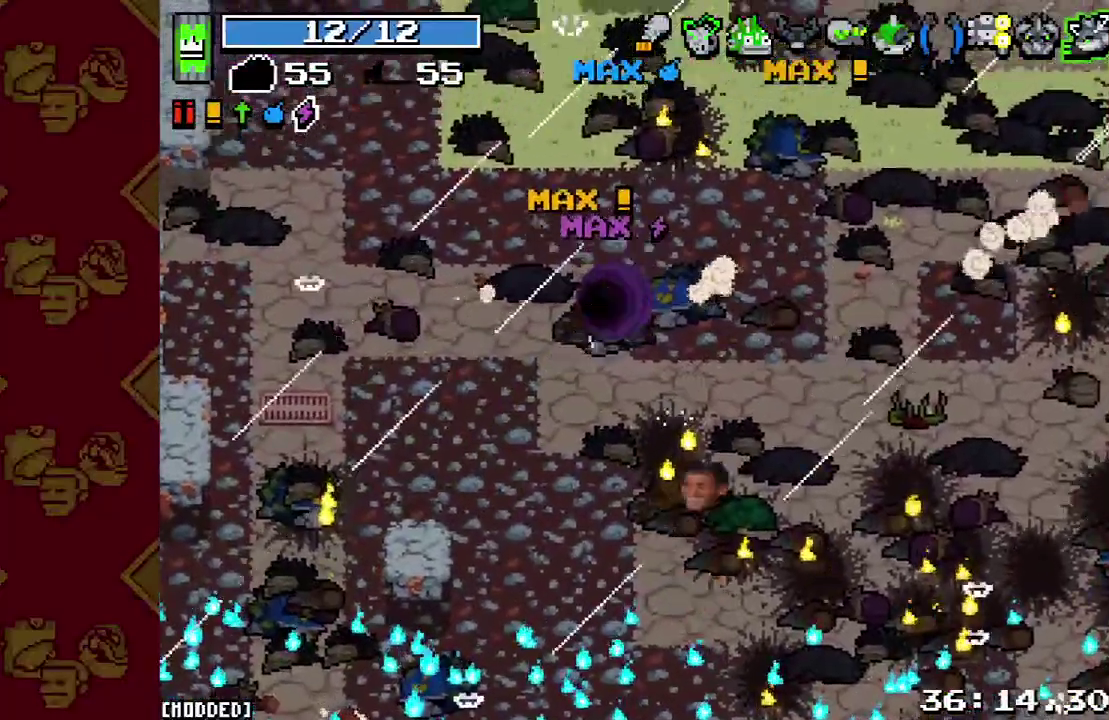
{"buttons": [], "left_stick": "center", "events": [[167, "L1", "down"], [300, "L1", "up"]]}
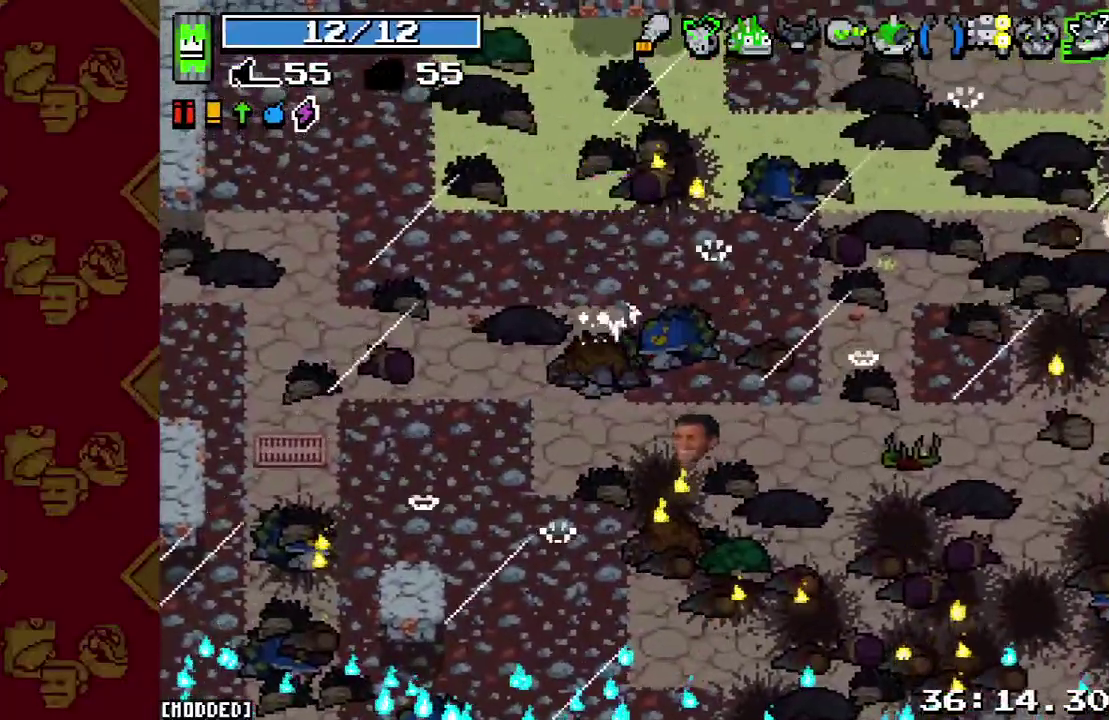
{"buttons": ["L1"], "left_stick": "center", "events": [[400, "L1", "down"]]}
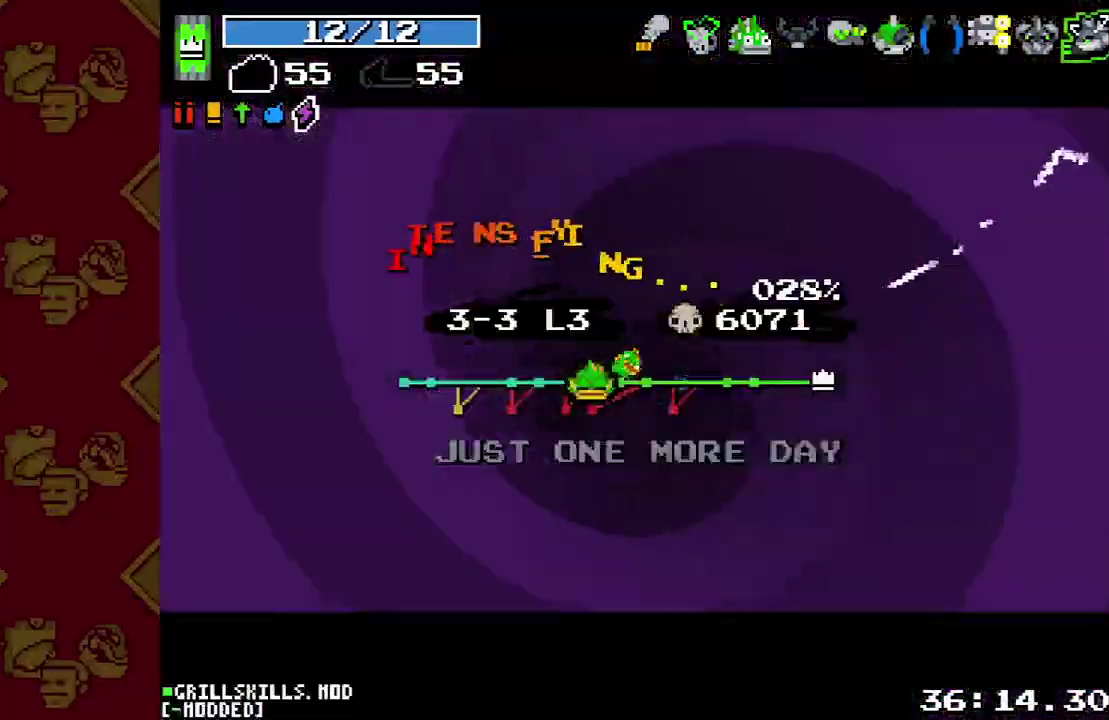
{"buttons": [], "left_stick": "center", "events": [[67, "L1", "up"]]}
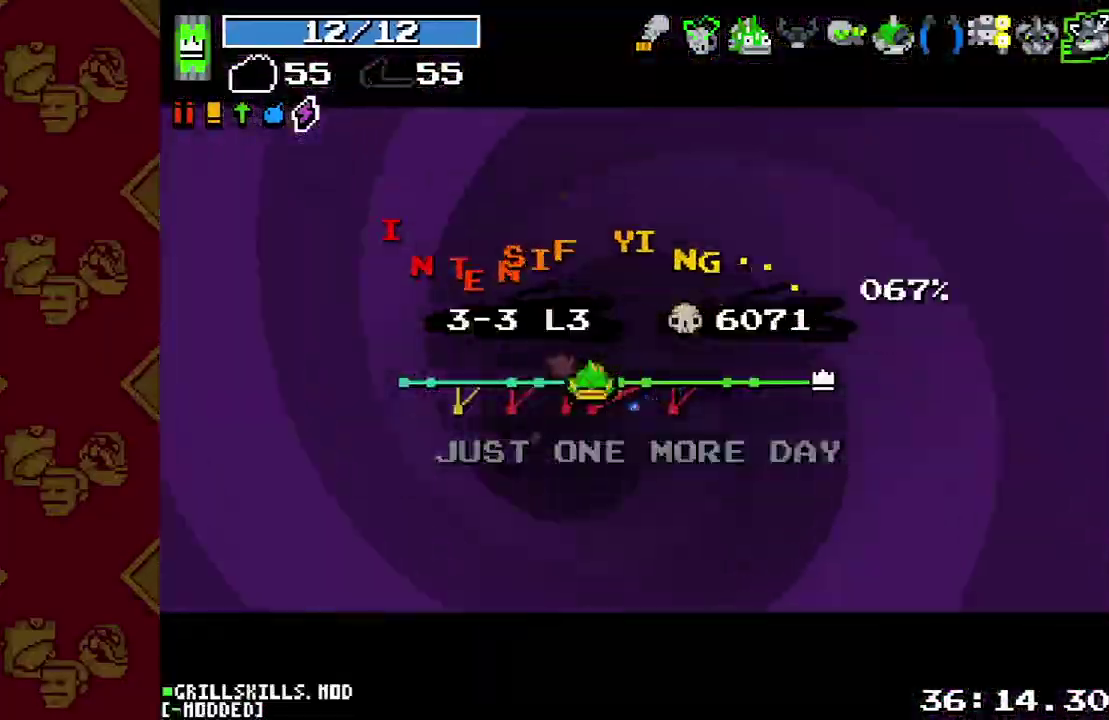
{"buttons": [], "left_stick": "center", "events": []}
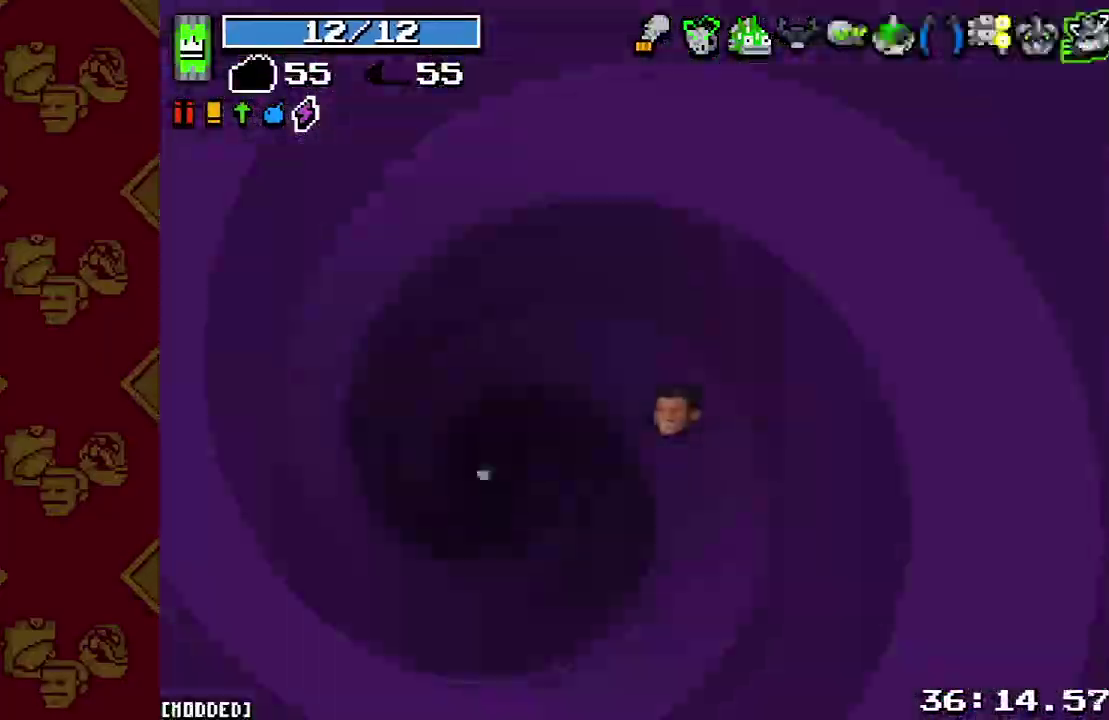
{"buttons": [], "left_stick": "down", "events": [[300, "left_stick", "down"]]}
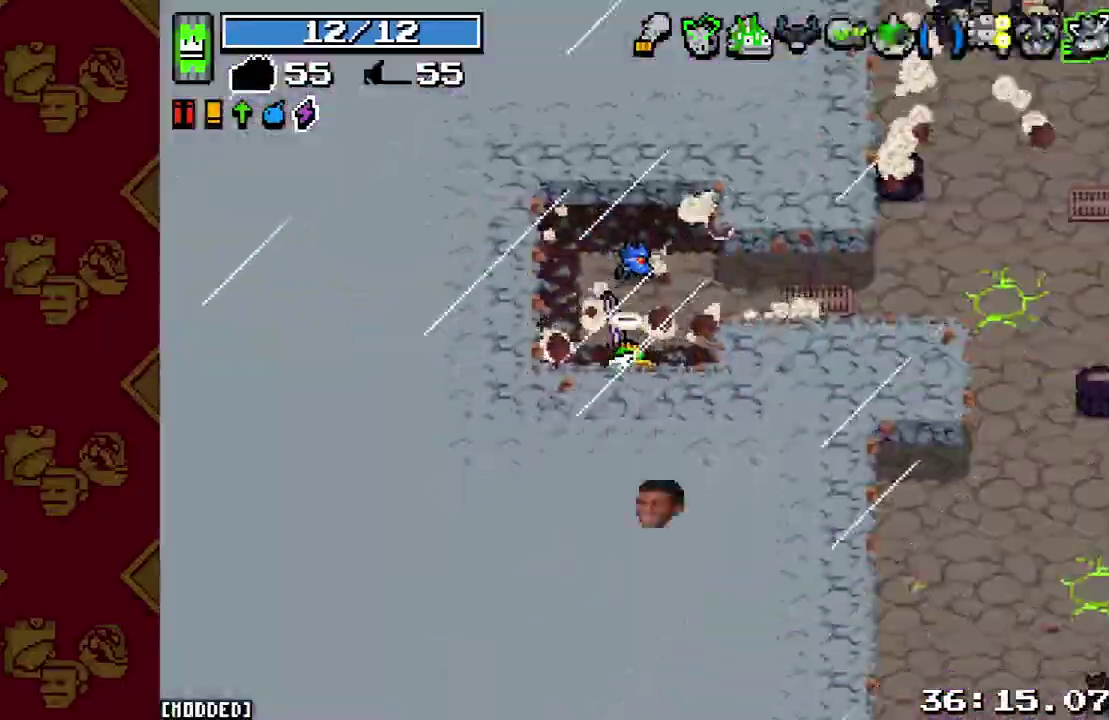
{"buttons": ["L2"], "left_stick": "right", "events": [[33, "left_stick", "down-right"], [133, "left_stick", "up-right"], [400, "left_stick", "right"], [433, "L2", "down"]]}